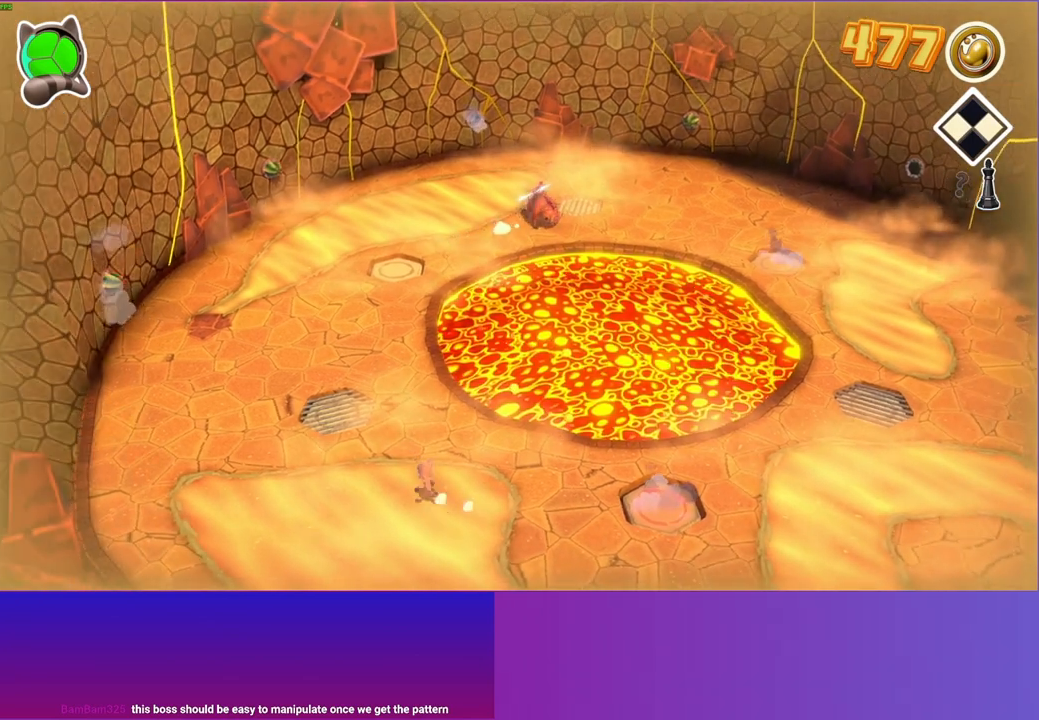
Gameplay with a controller (Xbox layout); each line is a JSON object with the inputs held at the frame after it. "events" lists button and stick changes between this image and that frame as [ms after this image, input, new state], when the widget could be followed in between. Not read: L3 R3.
{"buttons": [], "left_stick": "down-right", "right_stick": "center", "events": [[50, "left_stick", "up"], [167, "left_stick", "center"], [350, "left_stick", "down-right"]]}
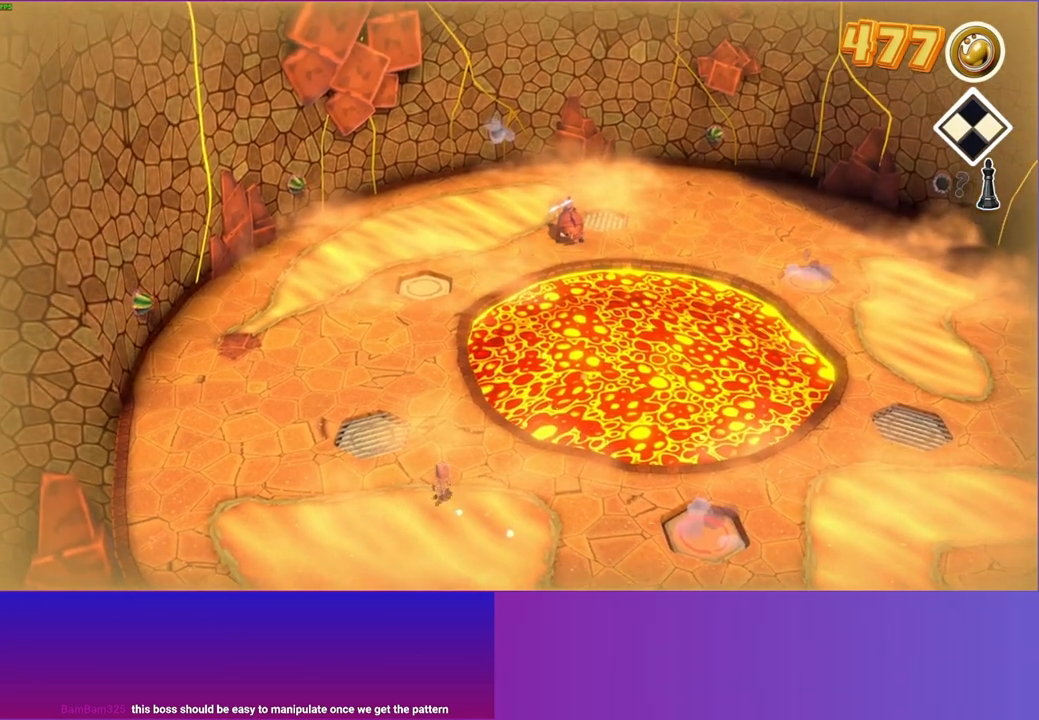
{"buttons": [], "left_stick": "right", "right_stick": "center", "events": [[167, "left_stick", "right"]]}
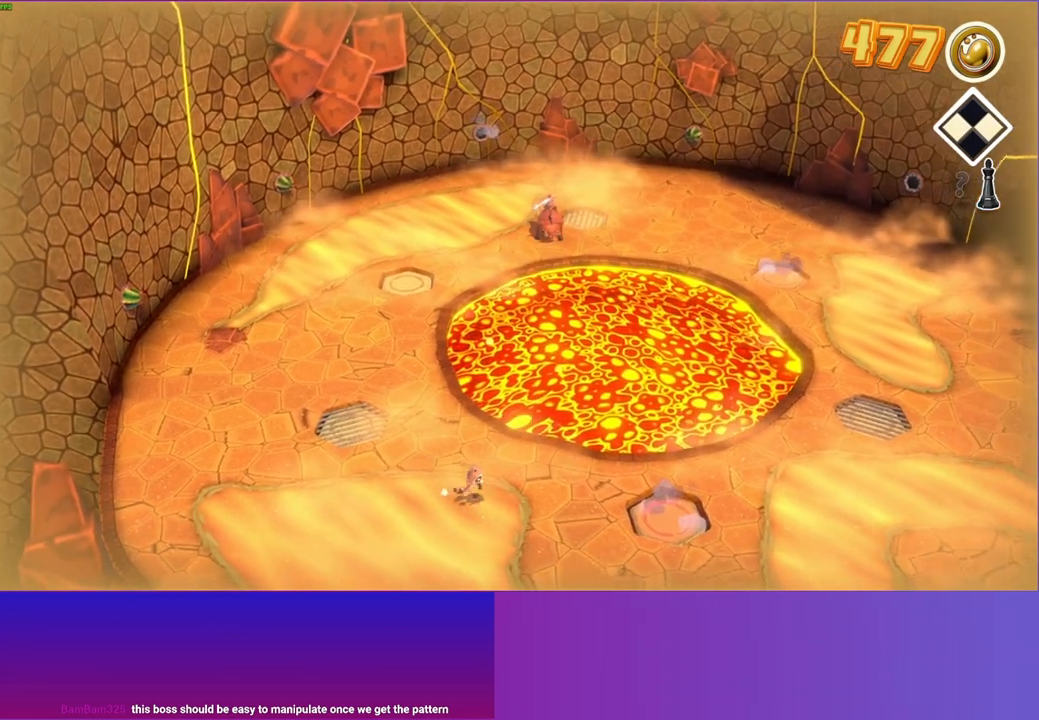
{"buttons": [], "left_stick": "left", "right_stick": "center", "events": [[17, "left_stick", "center"], [200, "left_stick", "down"], [250, "left_stick", "down-left"], [433, "left_stick", "left"]]}
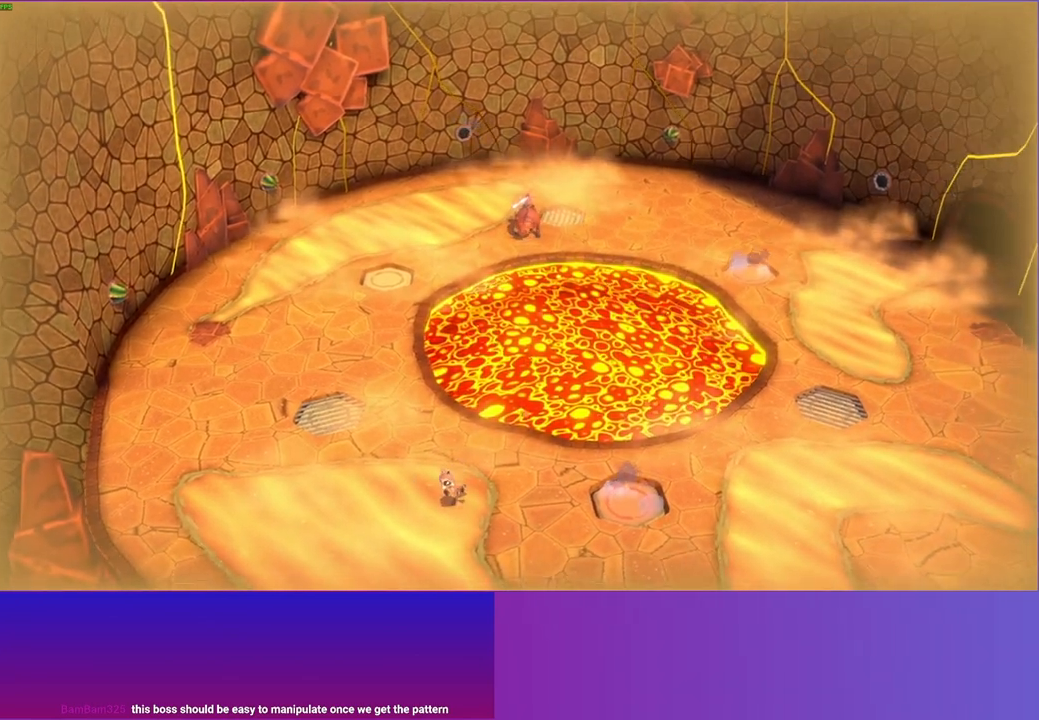
{"buttons": [], "left_stick": "center", "right_stick": "center", "events": [[167, "left_stick", "center"]]}
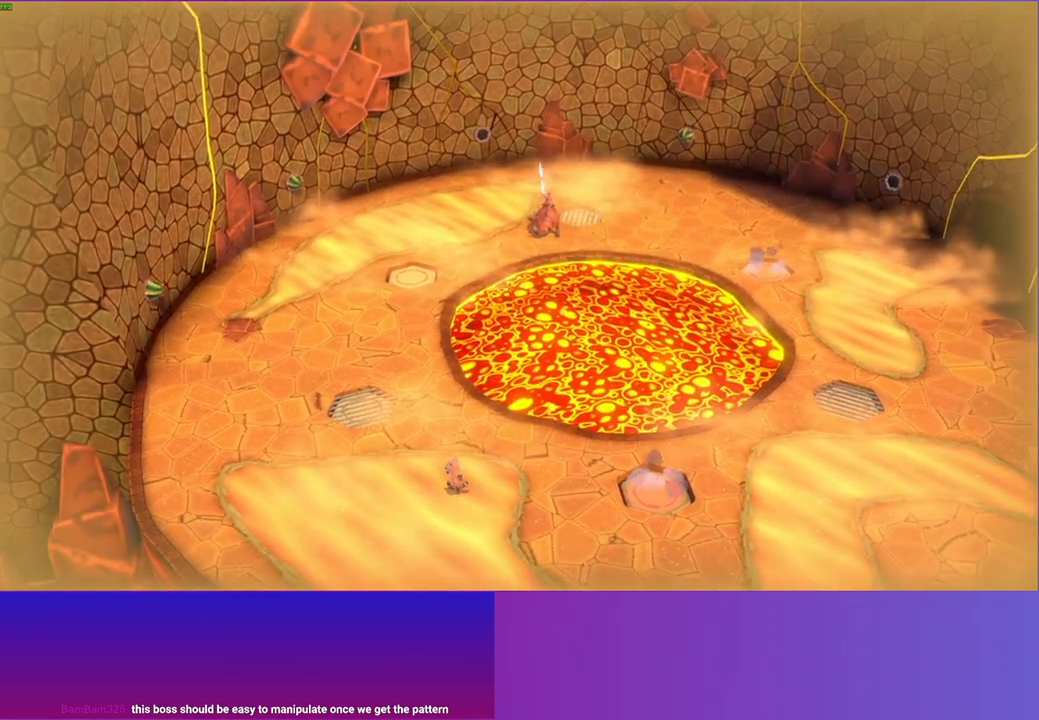
{"buttons": [], "left_stick": "down-right", "right_stick": "center", "events": [[83, "left_stick", "down-right"]]}
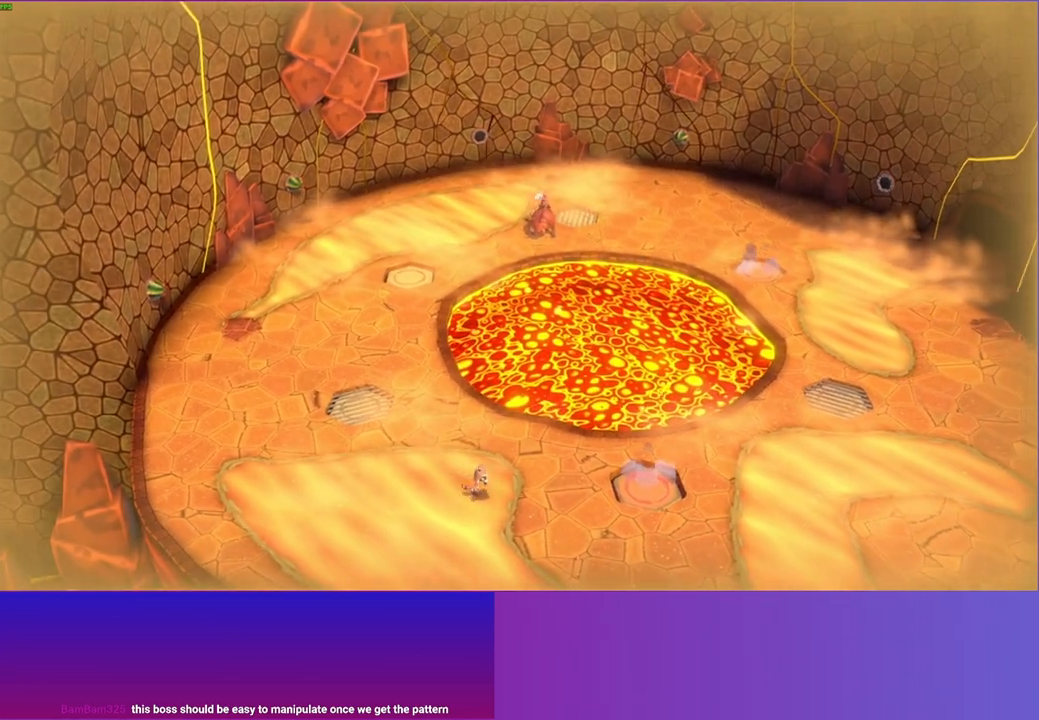
{"buttons": ["A"], "left_stick": "right", "right_stick": "center", "events": [[17, "left_stick", "right"], [100, "A", "down"]]}
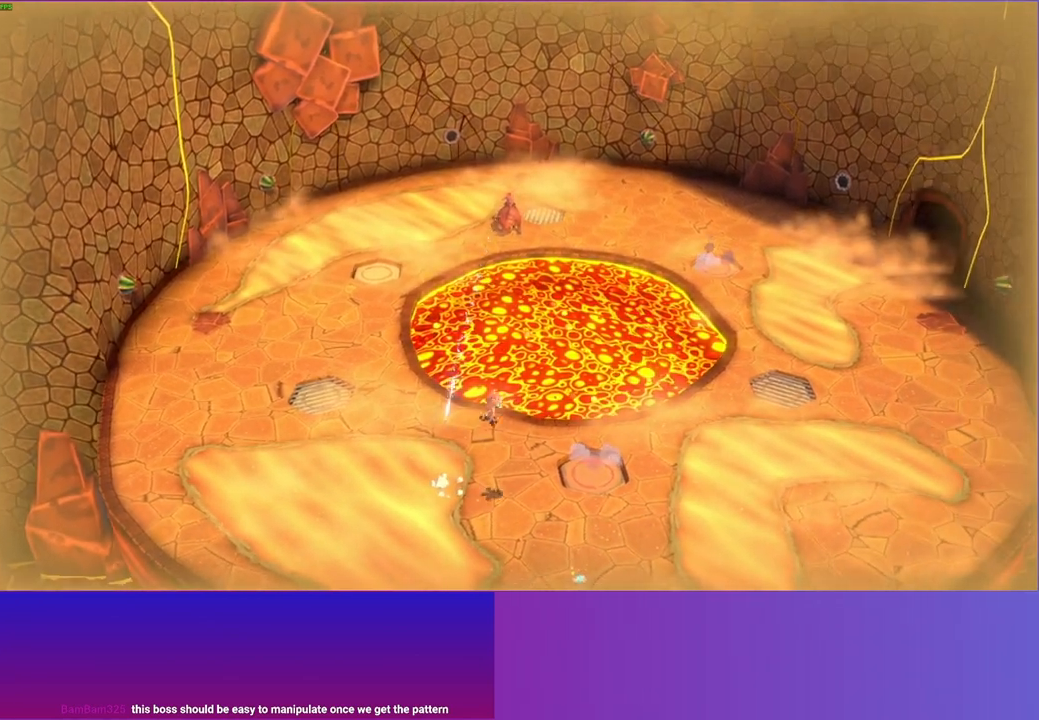
{"buttons": [], "left_stick": "down-left", "right_stick": "center", "events": [[50, "left_stick", "up-right"], [83, "A", "up"], [350, "left_stick", "down-left"]]}
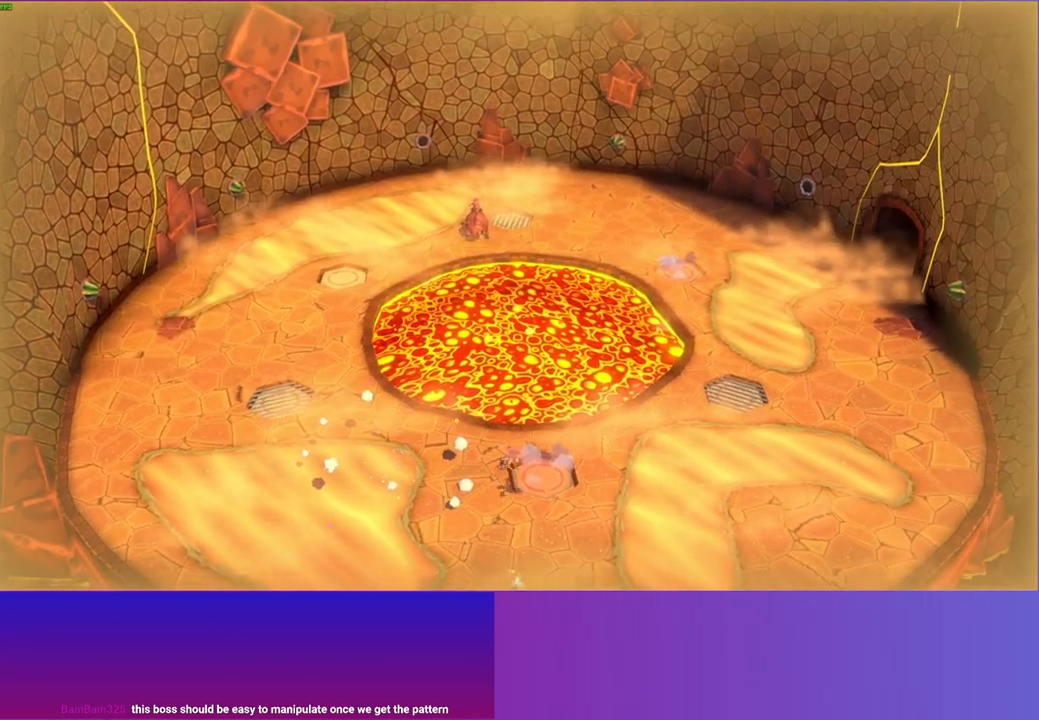
{"buttons": [], "left_stick": "left", "right_stick": "center", "events": [[167, "left_stick", "right"], [300, "left_stick", "up-left"], [383, "left_stick", "left"]]}
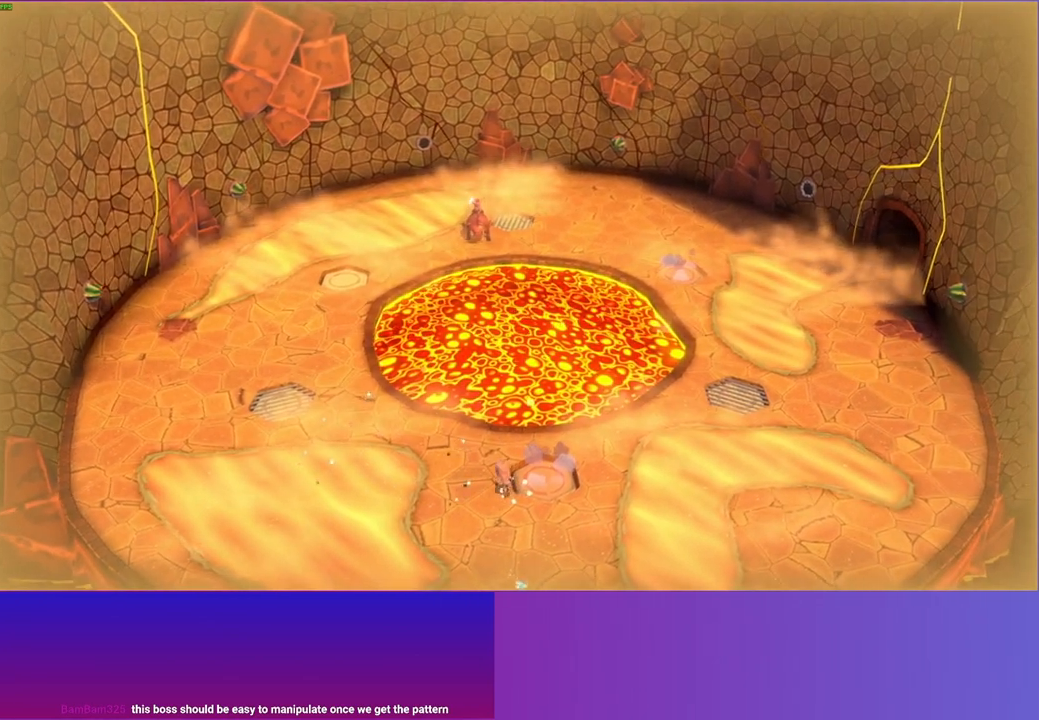
{"buttons": [], "left_stick": "left", "right_stick": "center", "events": []}
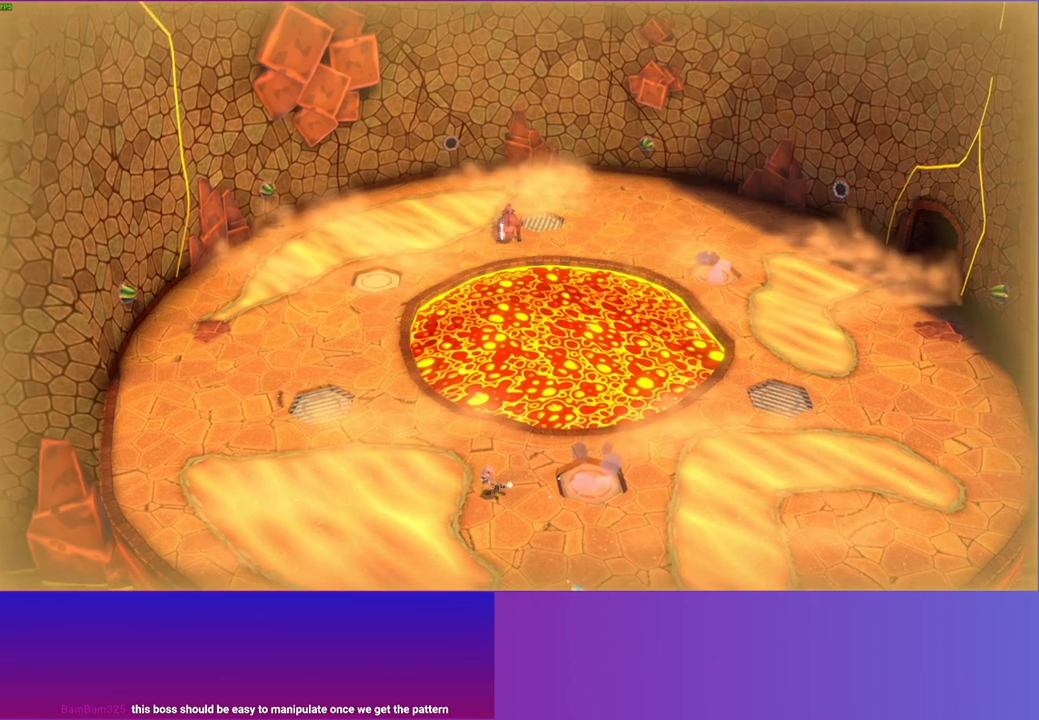
{"buttons": [], "left_stick": "up", "right_stick": "center", "events": [[50, "A", "down"], [467, "A", "up"], [500, "left_stick", "up"]]}
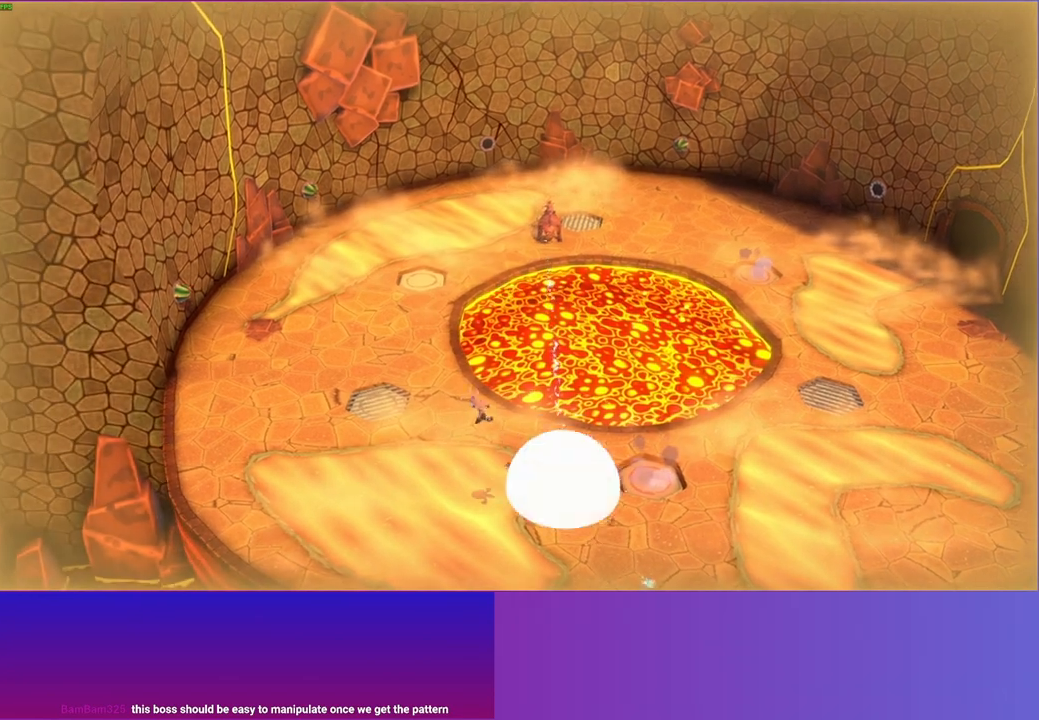
{"buttons": [], "left_stick": "up", "right_stick": "center", "events": [[67, "left_stick", "up-right"], [250, "left_stick", "up"]]}
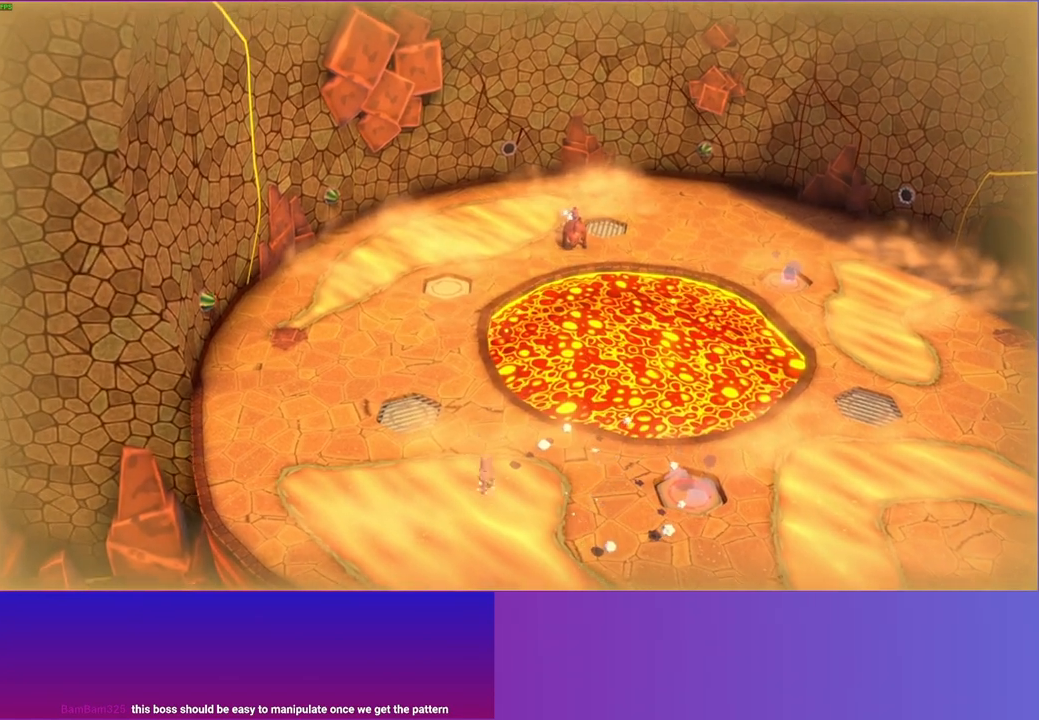
{"buttons": [], "left_stick": "up-left", "right_stick": "center", "events": [[350, "left_stick", "up-left"]]}
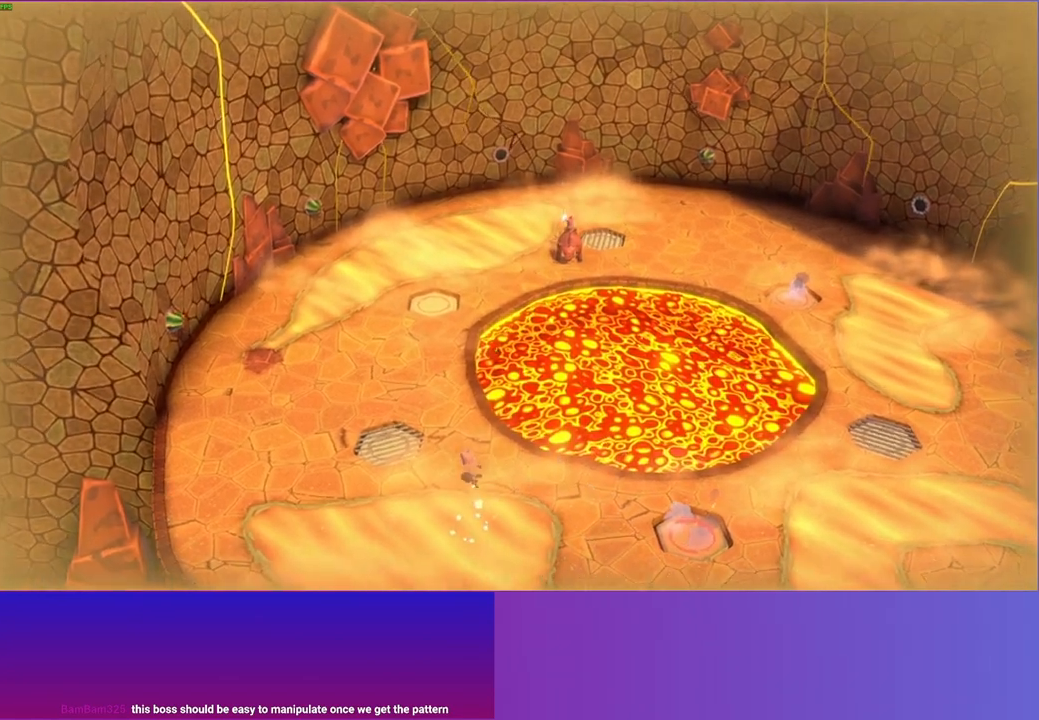
{"buttons": ["A"], "left_stick": "up-left", "right_stick": "center", "events": [[100, "left_stick", "left"], [383, "A", "down"], [500, "left_stick", "up-left"]]}
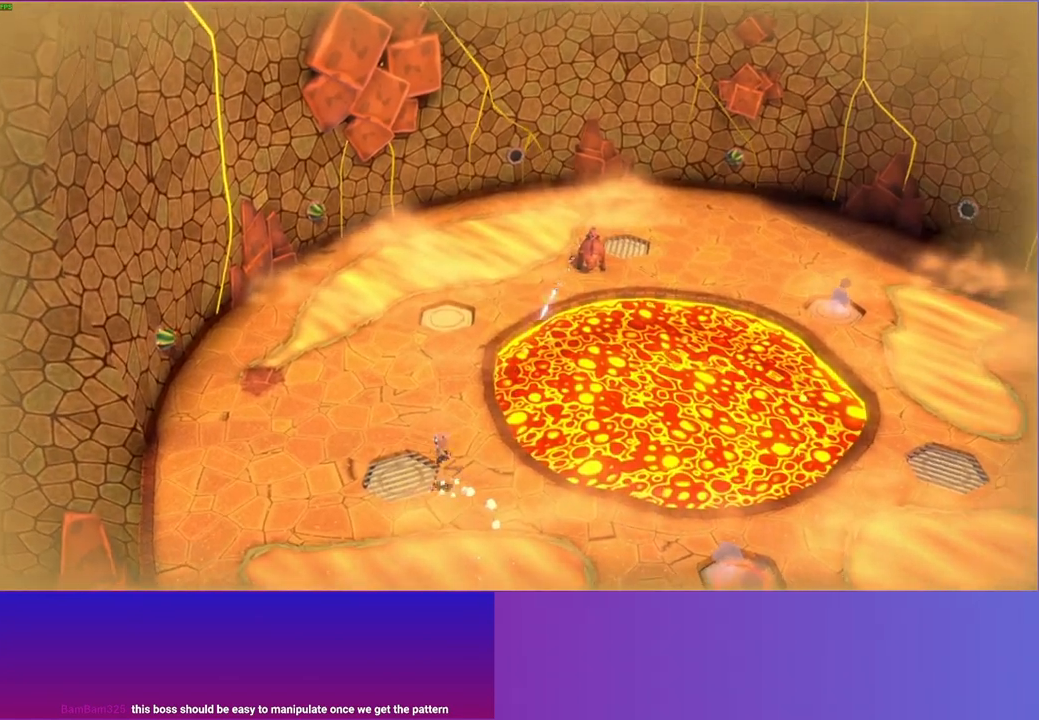
{"buttons": [], "left_stick": "right", "right_stick": "center", "events": [[350, "left_stick", "up-right"], [367, "A", "up"], [500, "left_stick", "right"]]}
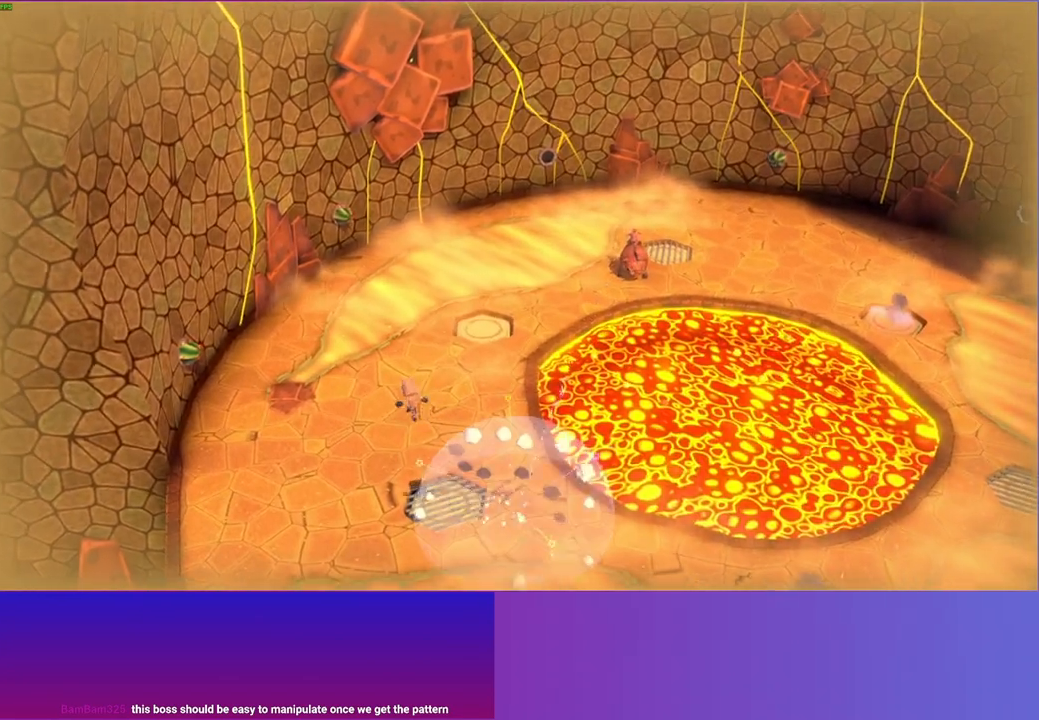
{"buttons": [], "left_stick": "up", "right_stick": "center", "events": [[150, "left_stick", "up-right"], [400, "left_stick", "up"]]}
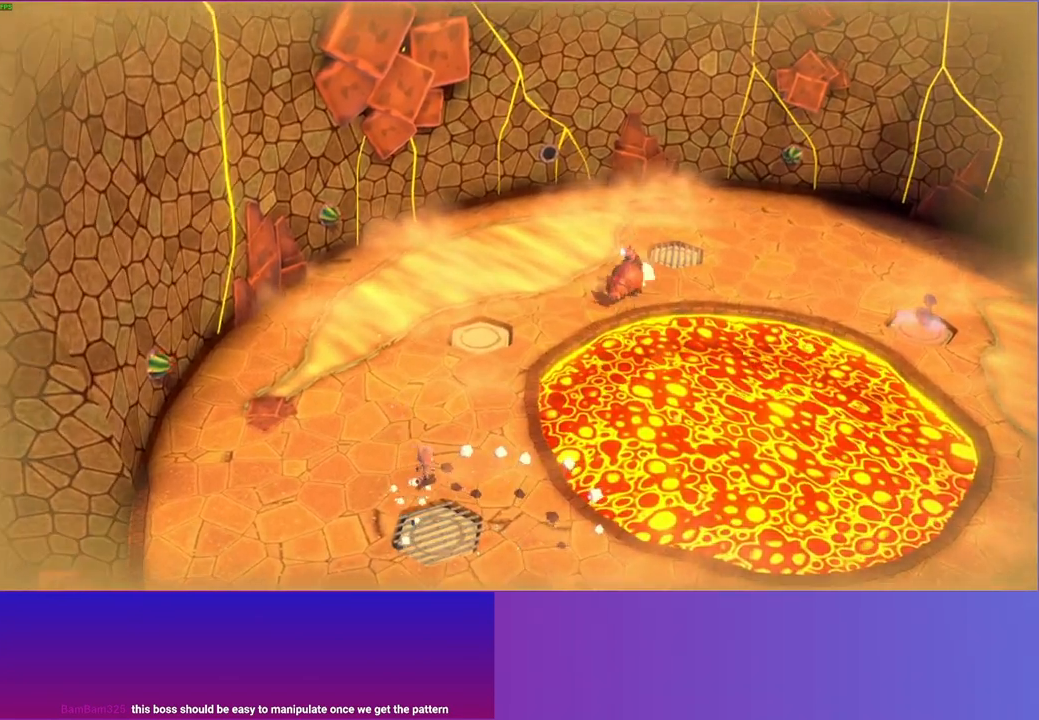
{"buttons": [], "left_stick": "right", "right_stick": "center", "events": [[150, "left_stick", "down"], [300, "left_stick", "right"]]}
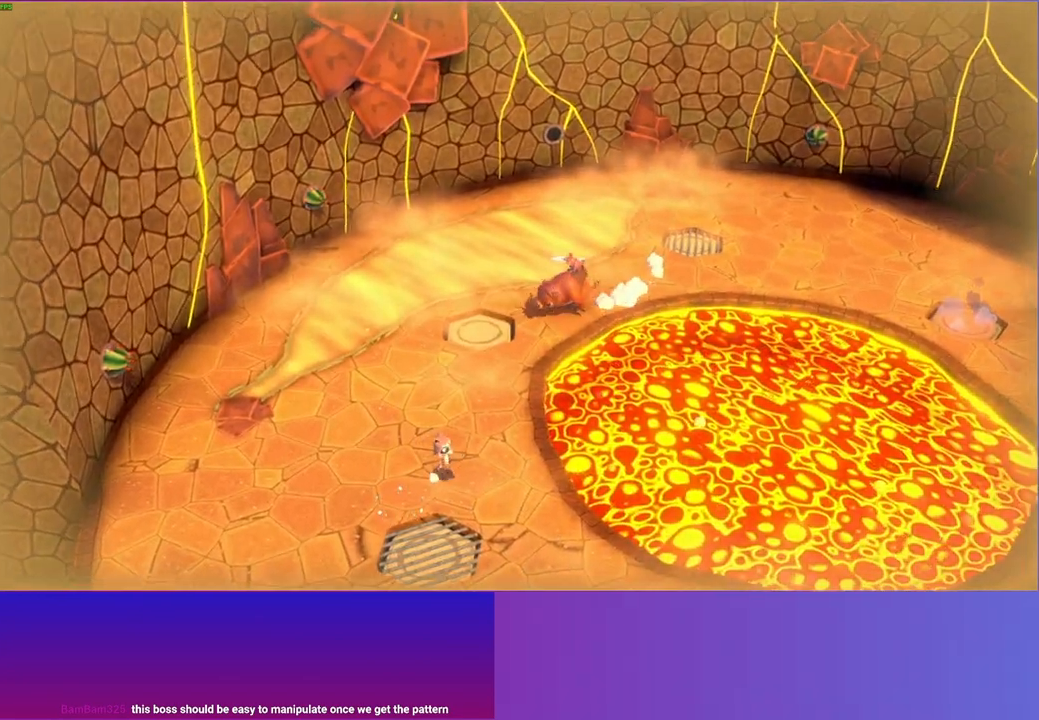
{"buttons": [], "left_stick": "up-right", "right_stick": "center", "events": [[200, "left_stick", "up"], [467, "left_stick", "up-right"]]}
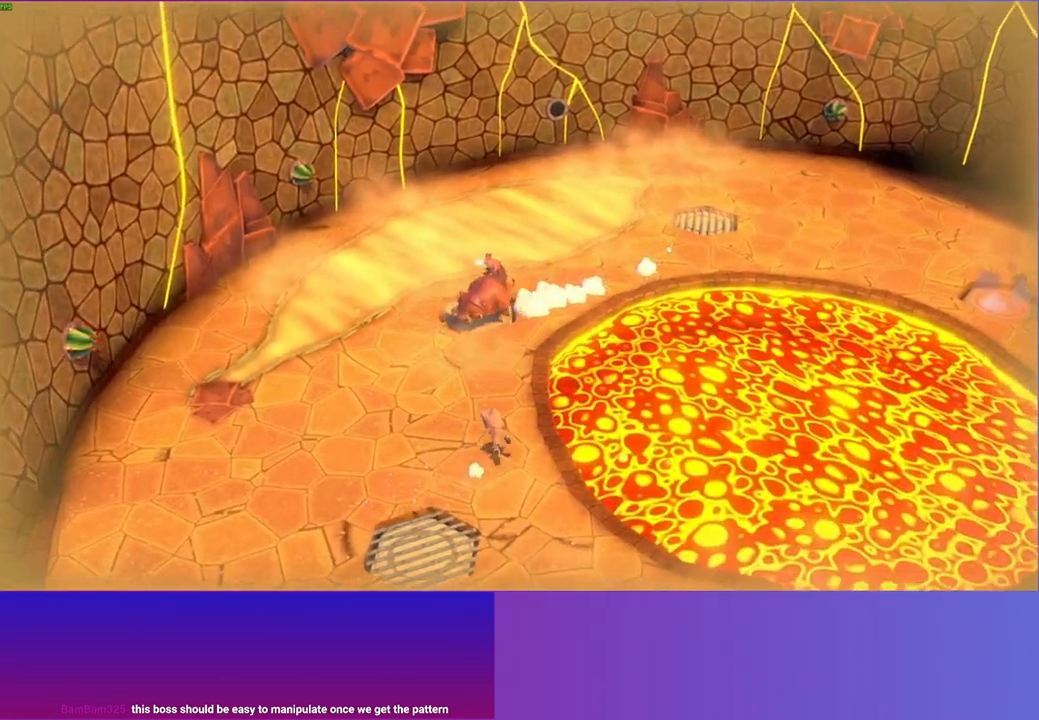
{"buttons": ["A"], "left_stick": "up-left", "right_stick": "center", "events": [[183, "left_stick", "up"], [250, "A", "down"], [433, "left_stick", "up-left"]]}
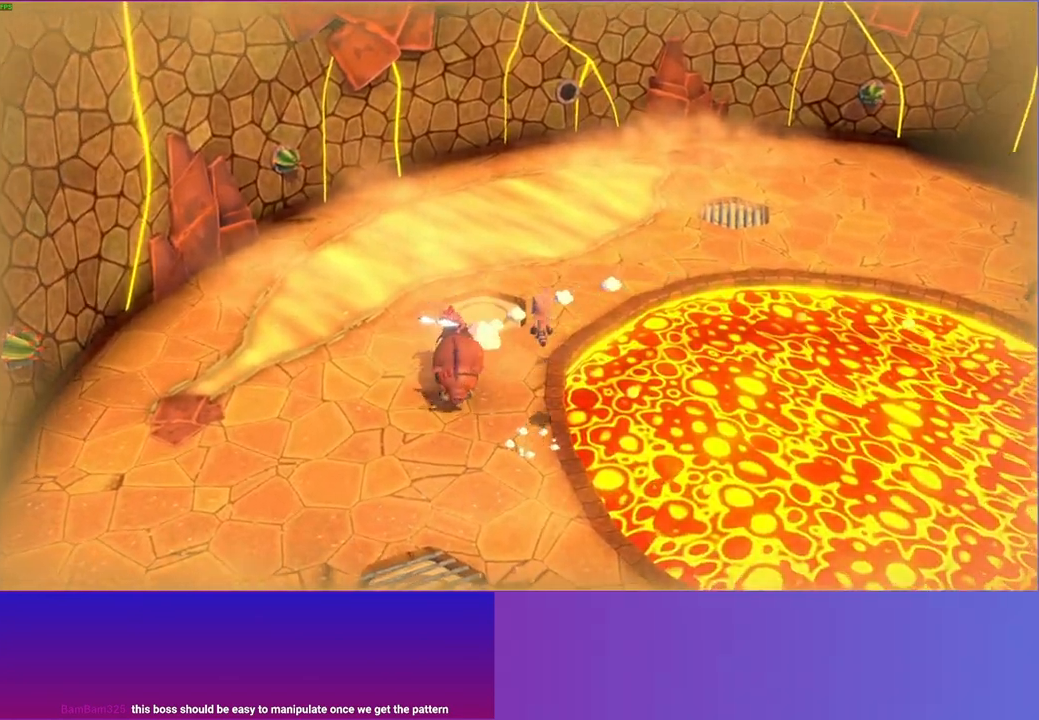
{"buttons": ["Y"], "left_stick": "down-left", "right_stick": "center", "events": [[117, "A", "up"], [317, "left_stick", "down-left"], [350, "Y", "down"]]}
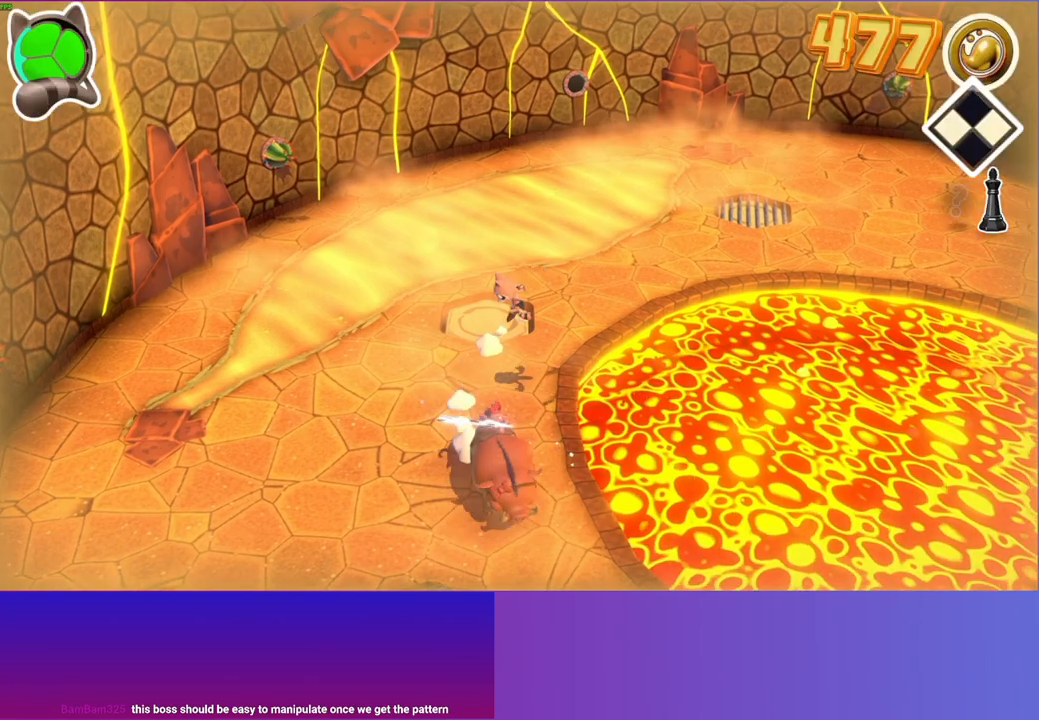
{"buttons": [], "left_stick": "down", "right_stick": "center", "events": [[17, "Y", "up"], [133, "left_stick", "down"]]}
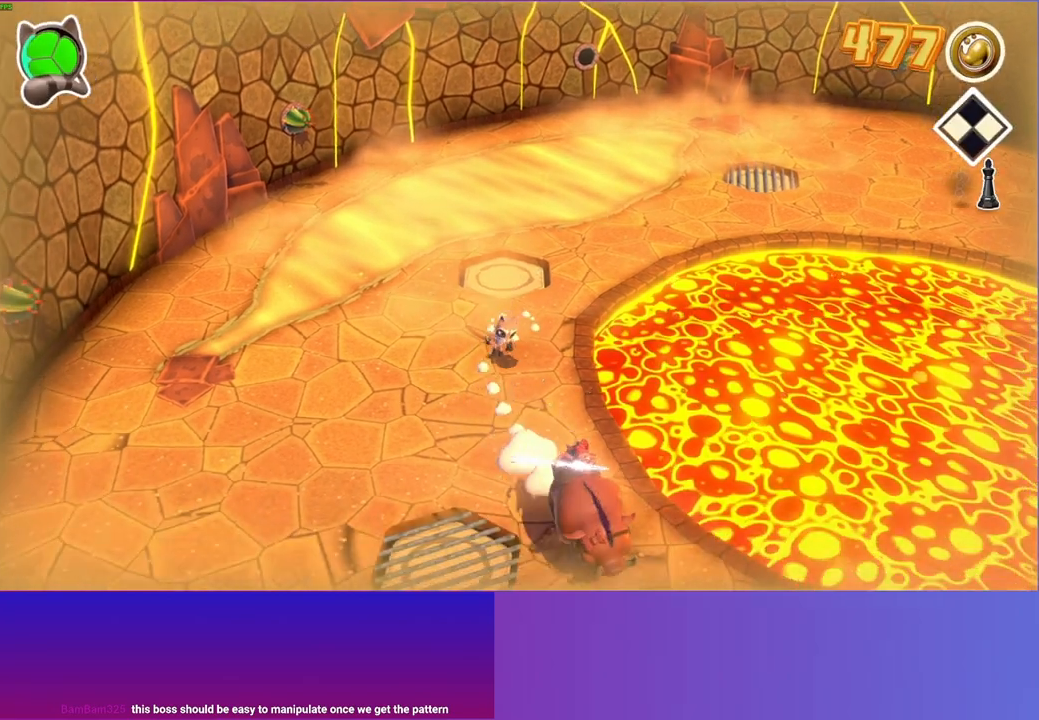
{"buttons": [], "left_stick": "up-right", "right_stick": "center", "events": [[300, "left_stick", "up-left"], [417, "left_stick", "up-right"]]}
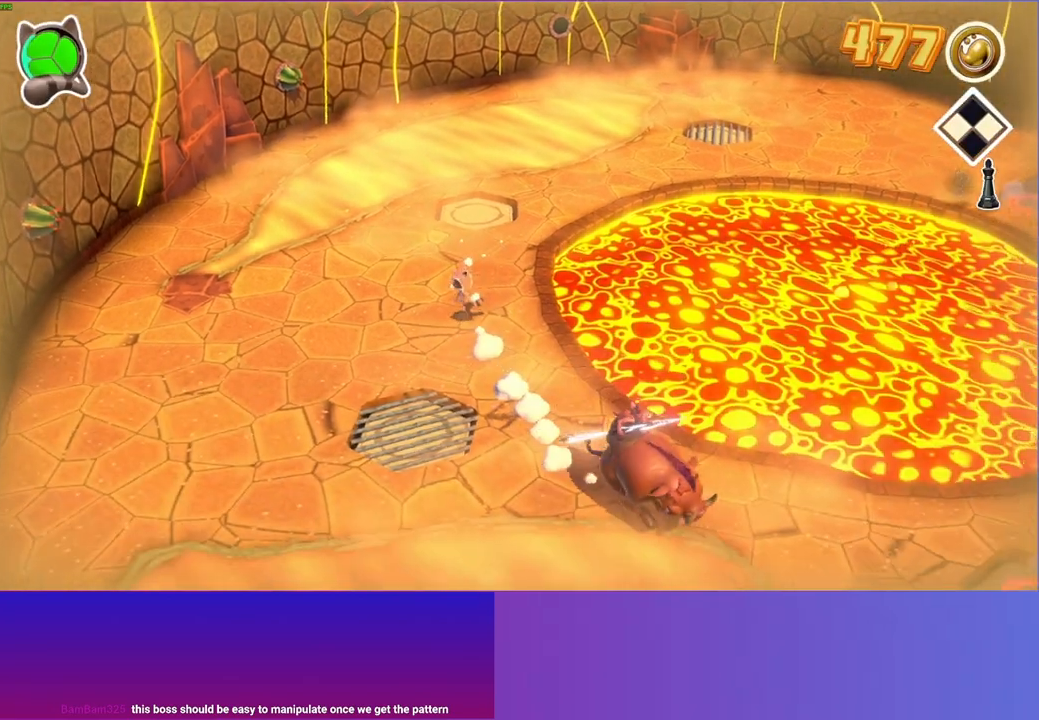
{"buttons": [], "left_stick": "up-right", "right_stick": "center", "events": []}
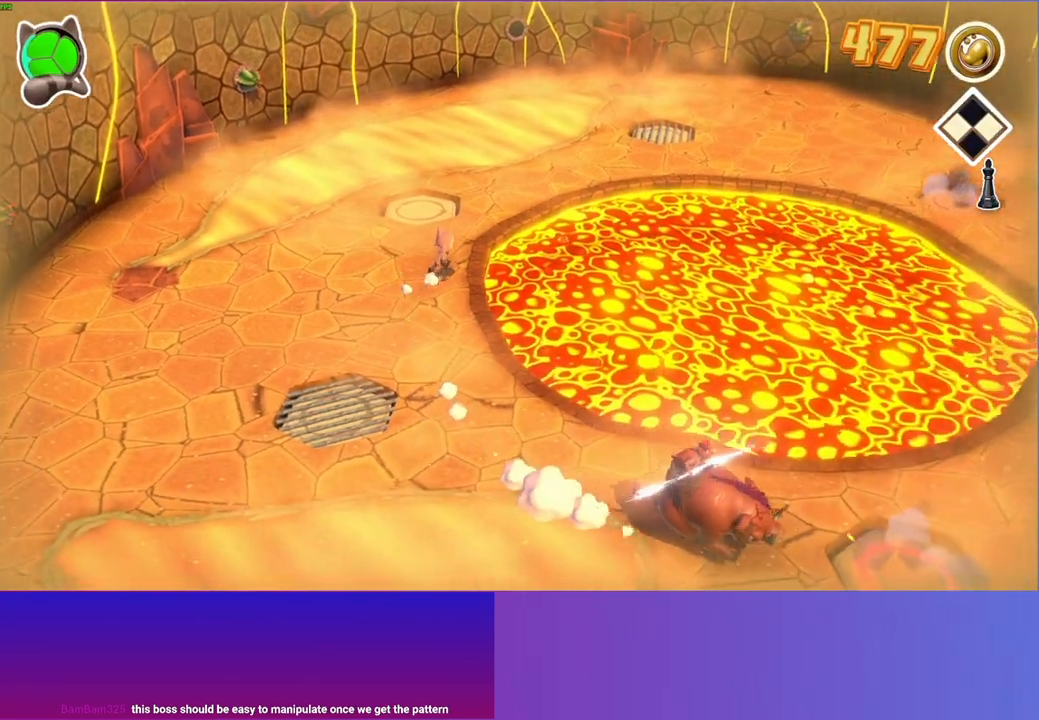
{"buttons": [], "left_stick": "up", "right_stick": "center", "events": [[83, "left_stick", "up"]]}
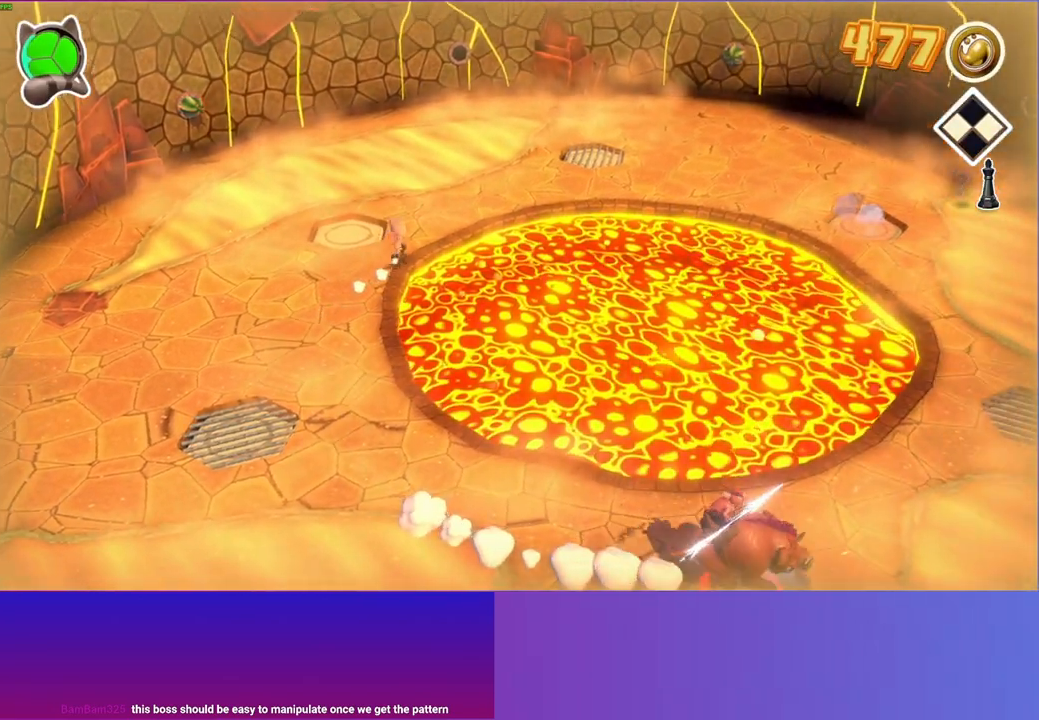
{"buttons": [], "left_stick": "up-right", "right_stick": "center", "events": [[367, "left_stick", "up-right"]]}
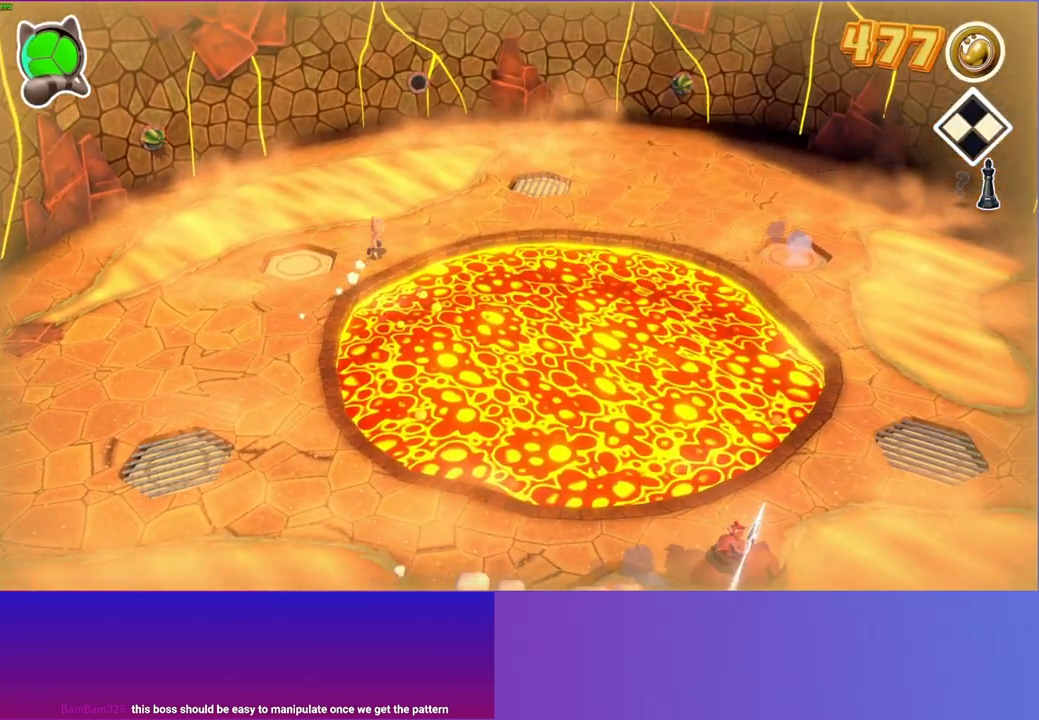
{"buttons": [], "left_stick": "down-left", "right_stick": "center", "events": [[117, "left_stick", "up-left"], [217, "left_stick", "down-left"]]}
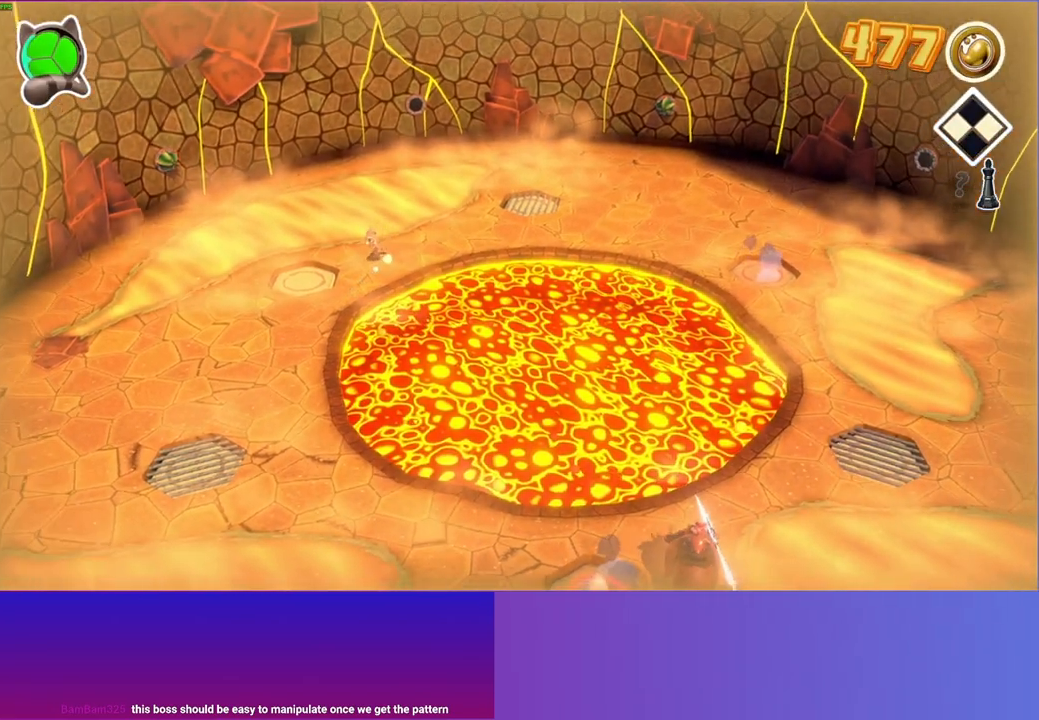
{"buttons": [], "left_stick": "down-left", "right_stick": "center", "events": [[83, "left_stick", "down"], [217, "left_stick", "down-left"]]}
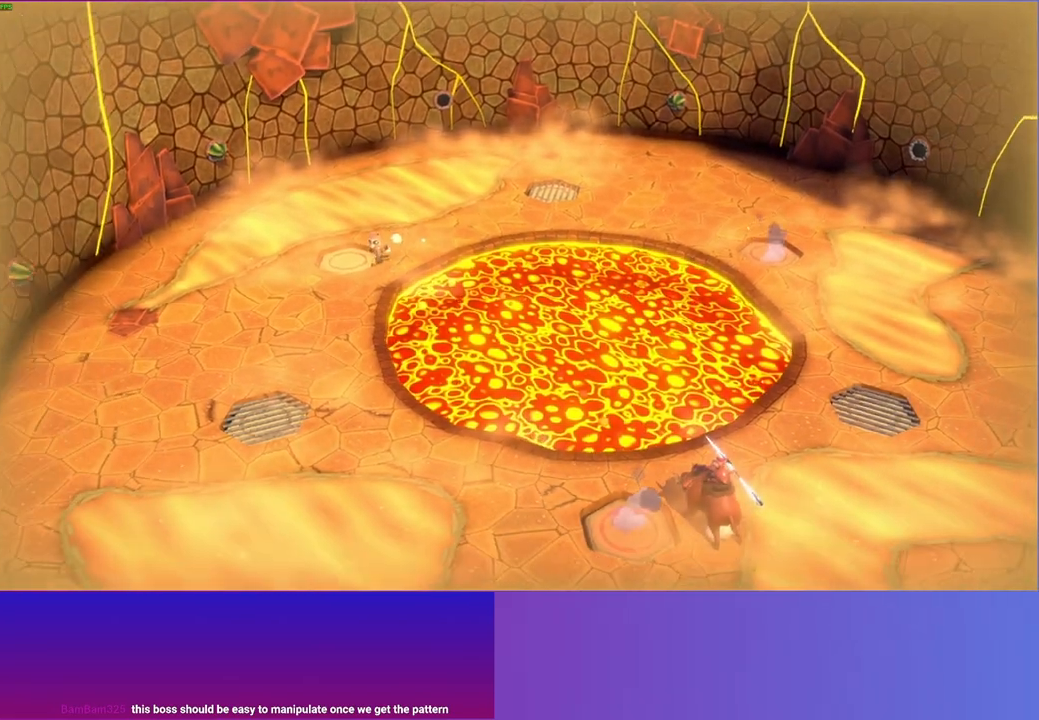
{"buttons": [], "left_stick": "center", "right_stick": "center", "events": [[233, "left_stick", "center"]]}
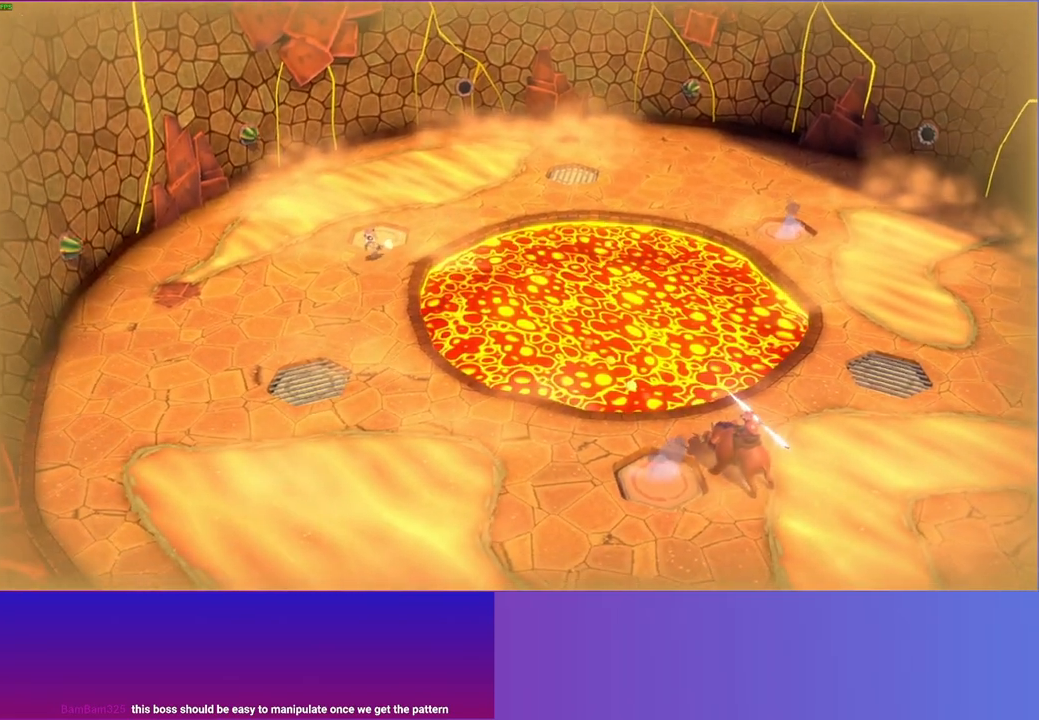
{"buttons": [], "left_stick": "down-left", "right_stick": "center", "events": [[317, "left_stick", "down-left"]]}
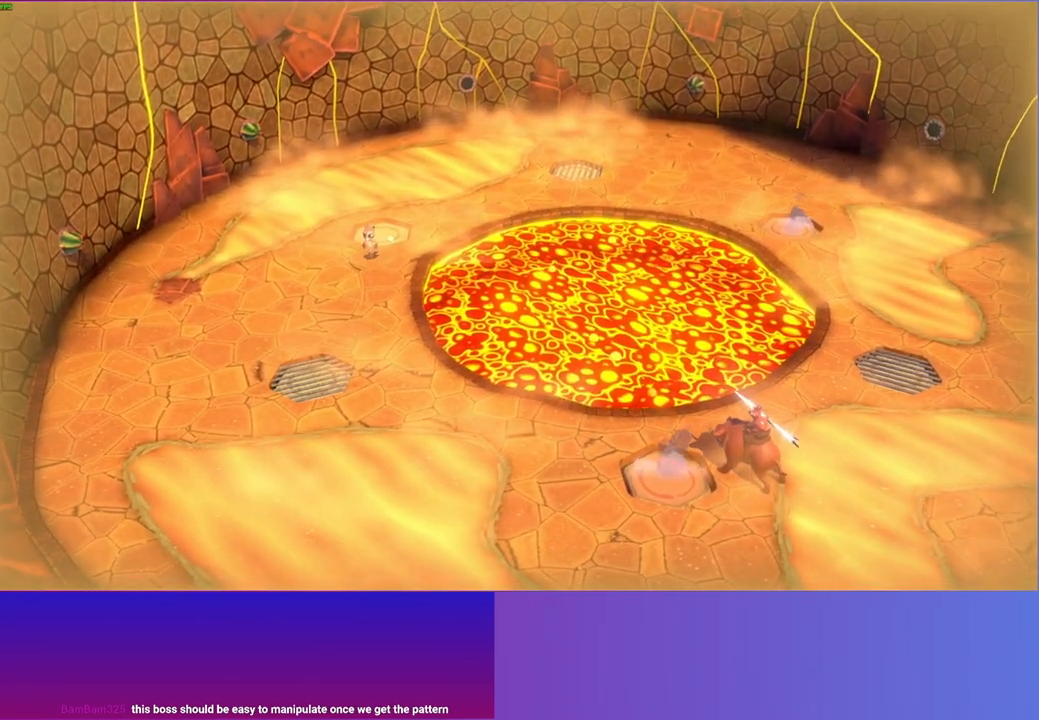
{"buttons": [], "left_stick": "down-left", "right_stick": "center", "events": [[100, "left_stick", "center"], [467, "left_stick", "down-left"]]}
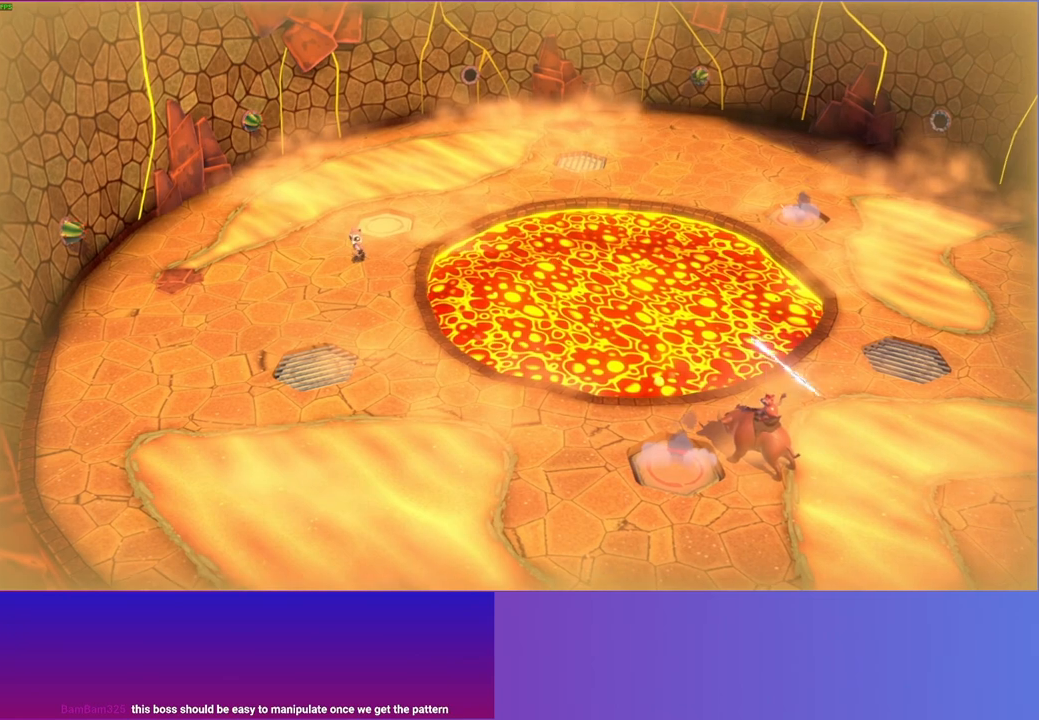
{"buttons": [], "left_stick": "down-left", "right_stick": "center", "events": [[150, "left_stick", "center"], [283, "left_stick", "down-left"]]}
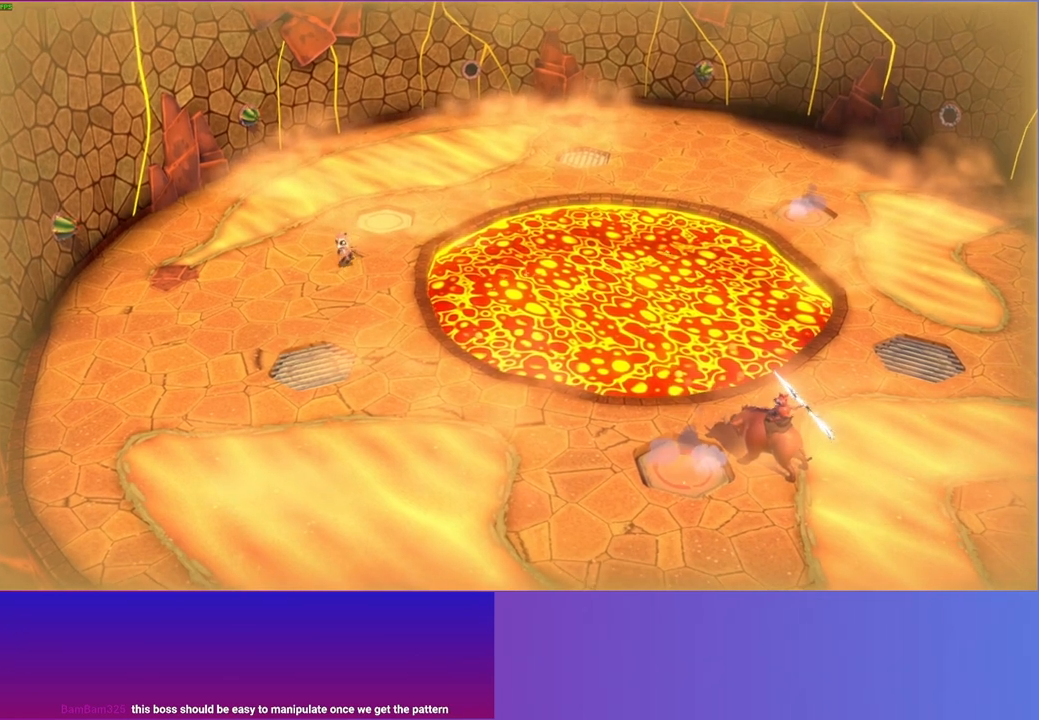
{"buttons": ["A"], "left_stick": "down", "right_stick": "center", "events": [[33, "A", "down"], [183, "left_stick", "down"]]}